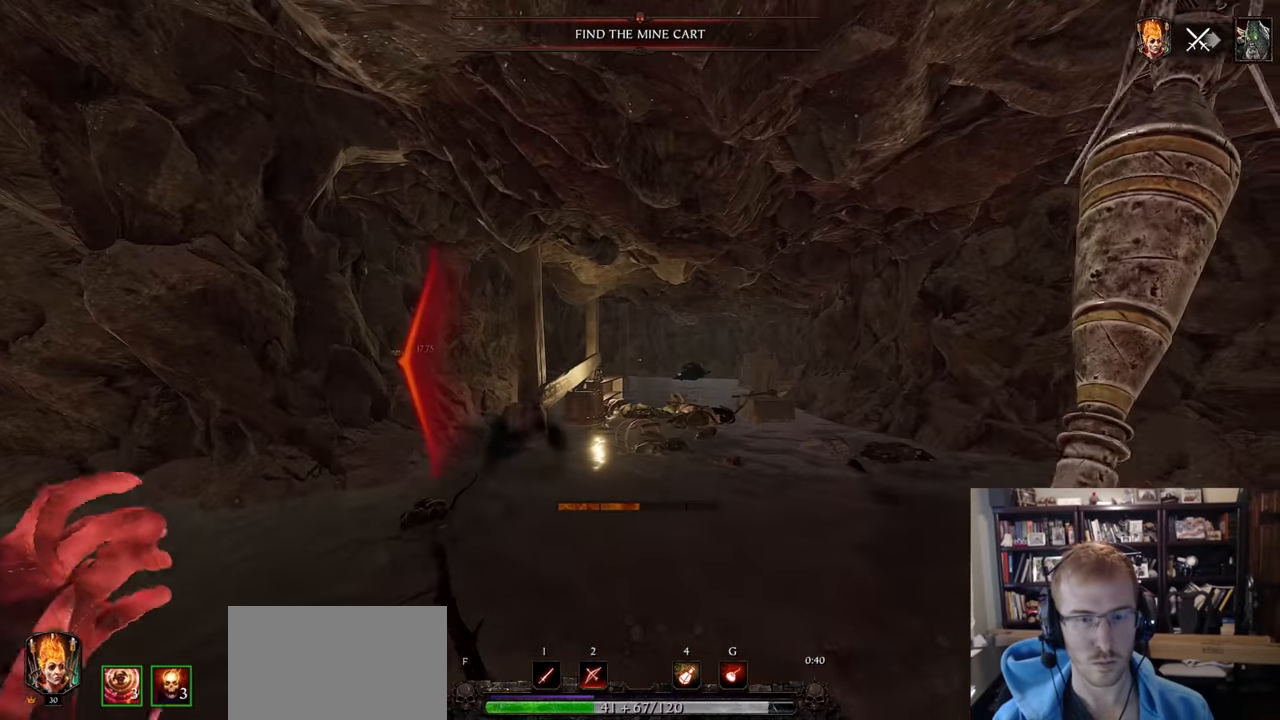
Gameplay with keyboard and mouse; each line is a JSON object with the keys and mouse buttons held at the frame after it. "events" lists presses ("down") and releases ("up") of "1", "2", "3", "4", "5", "a", "alt", "c", "caps_lock", "ctrl", "d", "e", "f", "g", "q", "r", "s", "shift", "space", "t", "tab", "v", "w", "x", "z", "mouse_left", "mouse_wheel" and "mouse_right" between this image and that frame as [ms after this image, input, new state], when the widget could be followed in between. "mouse_left", "mouse_wheel", "mouse_right" = the "left", "wheel", "right" buttons of the "mouse" list. No other keys are recorded. "wheel" means that the mouse wheel is clicked or scrolled. Not read: mouse_move.
{"keys": ["w"], "mouse": []}
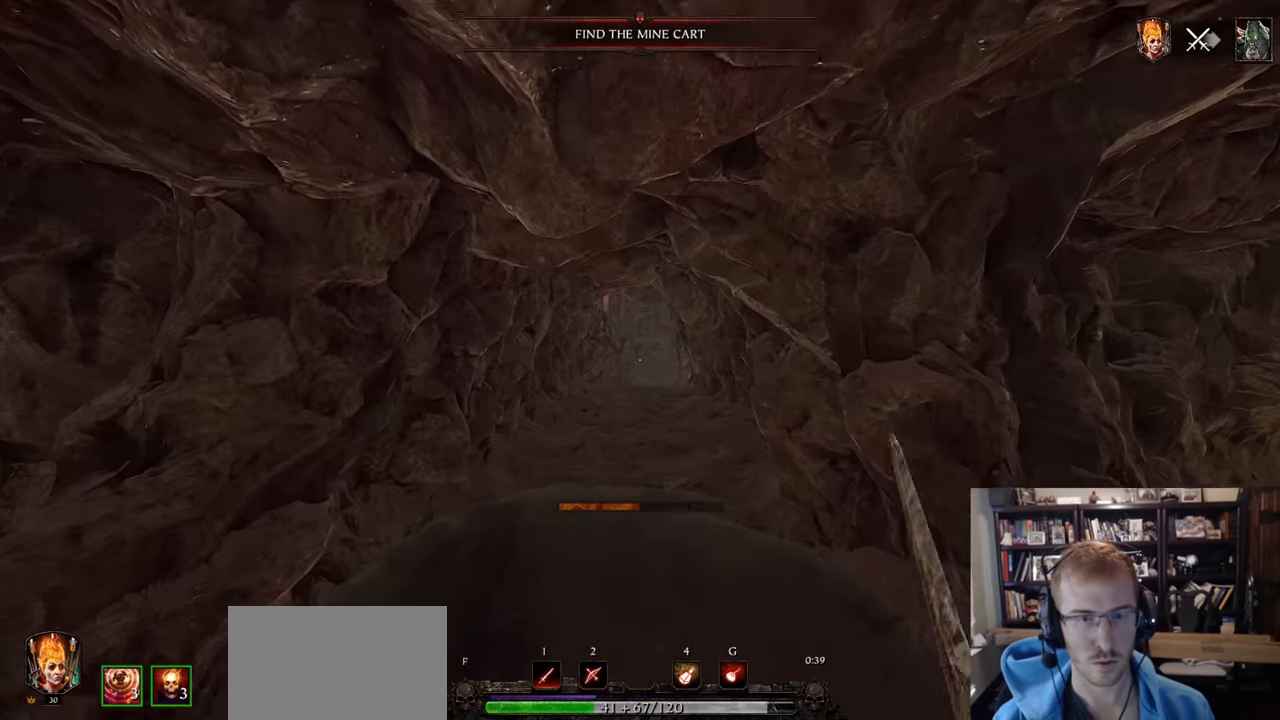
{"keys": ["w"], "mouse": [], "events": []}
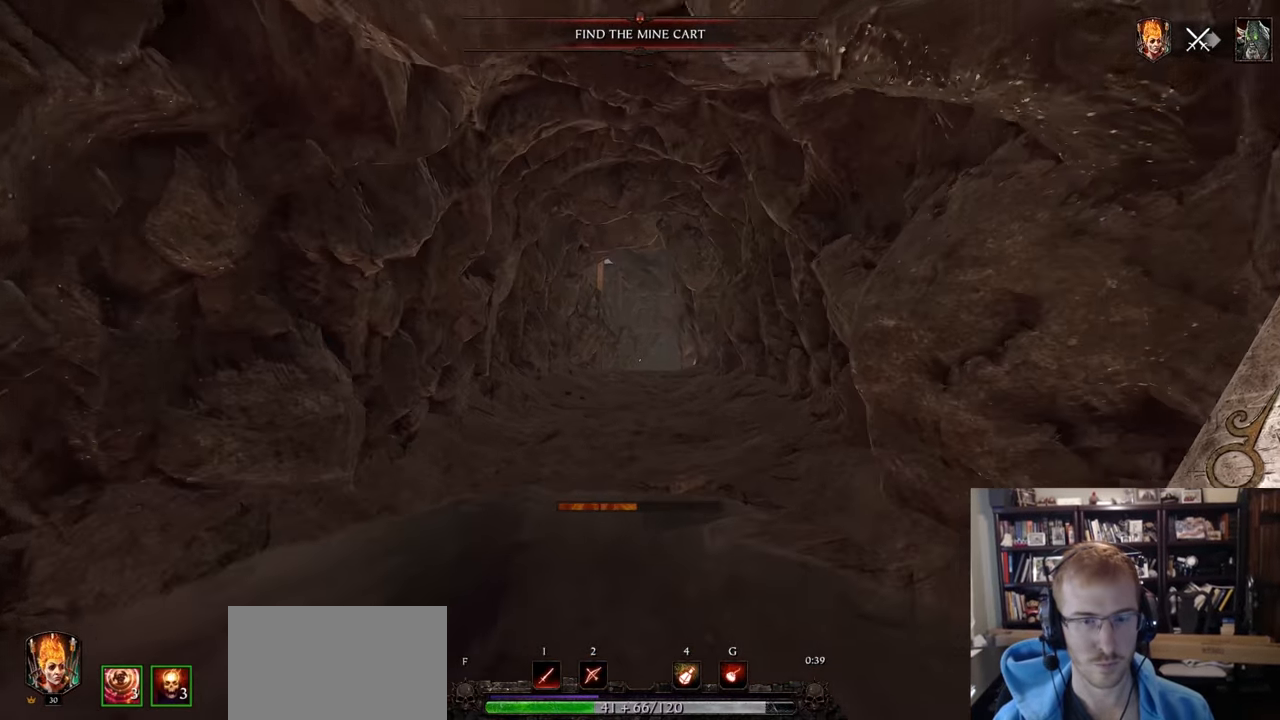
{"keys": ["w"], "mouse": [], "events": [[183, "space", "down"], [283, "space", "up"]]}
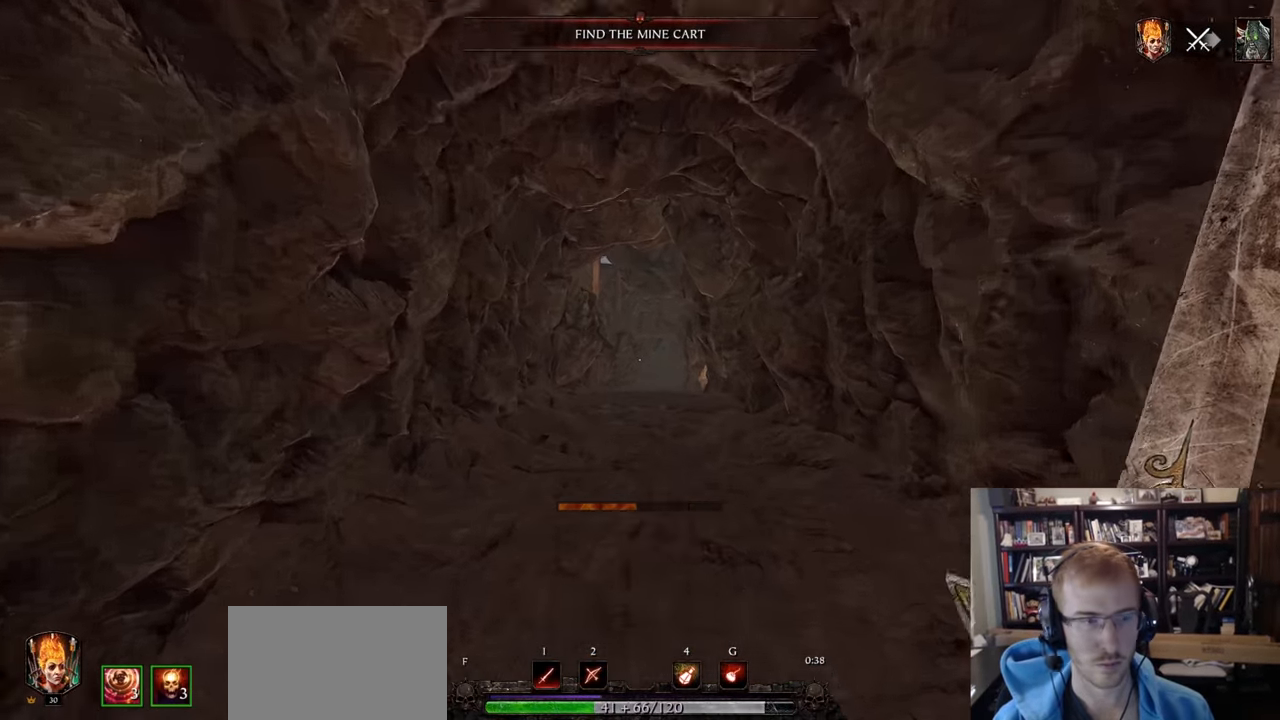
{"keys": ["w"], "mouse": [], "events": []}
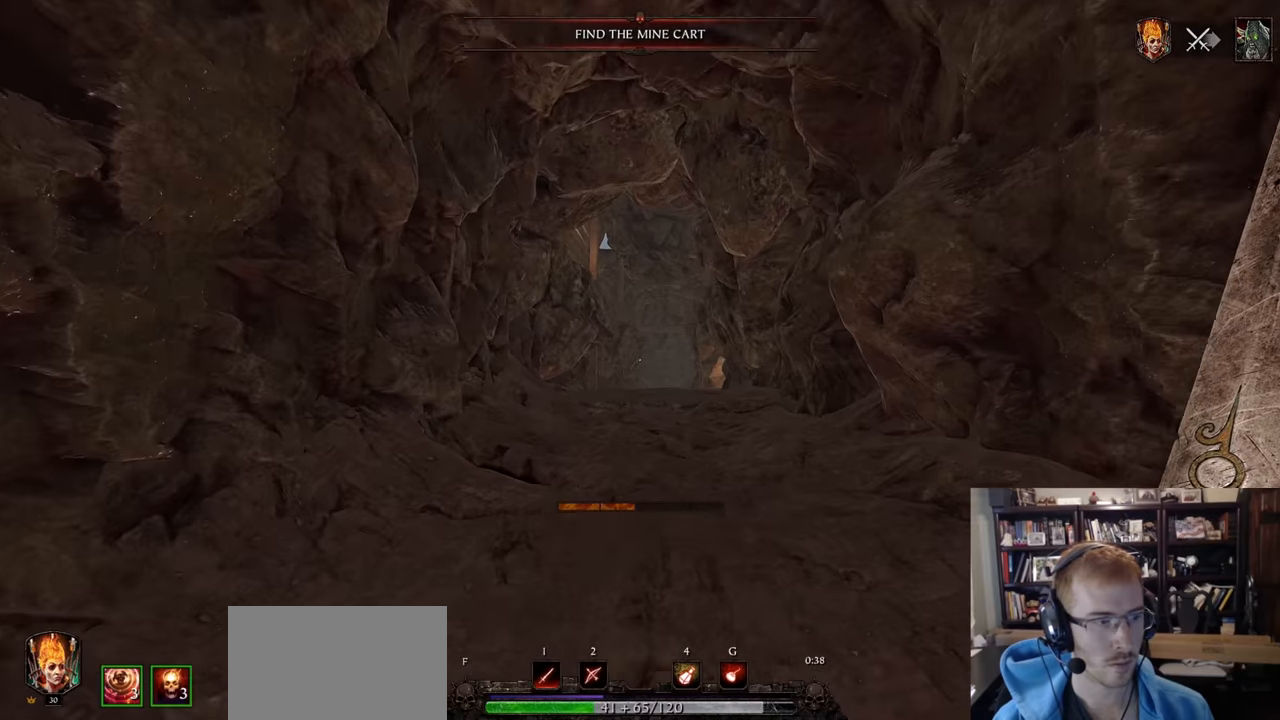
{"keys": ["w"], "mouse": [], "events": []}
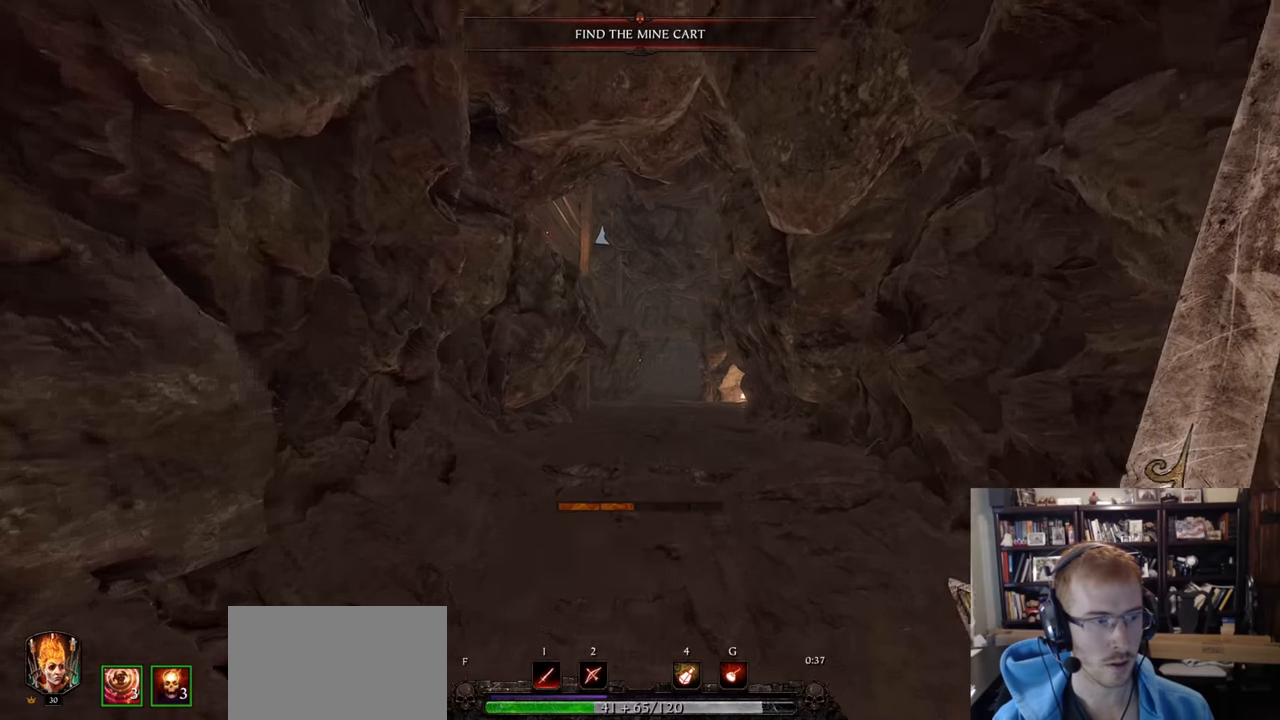
{"keys": ["w"], "mouse": [], "events": []}
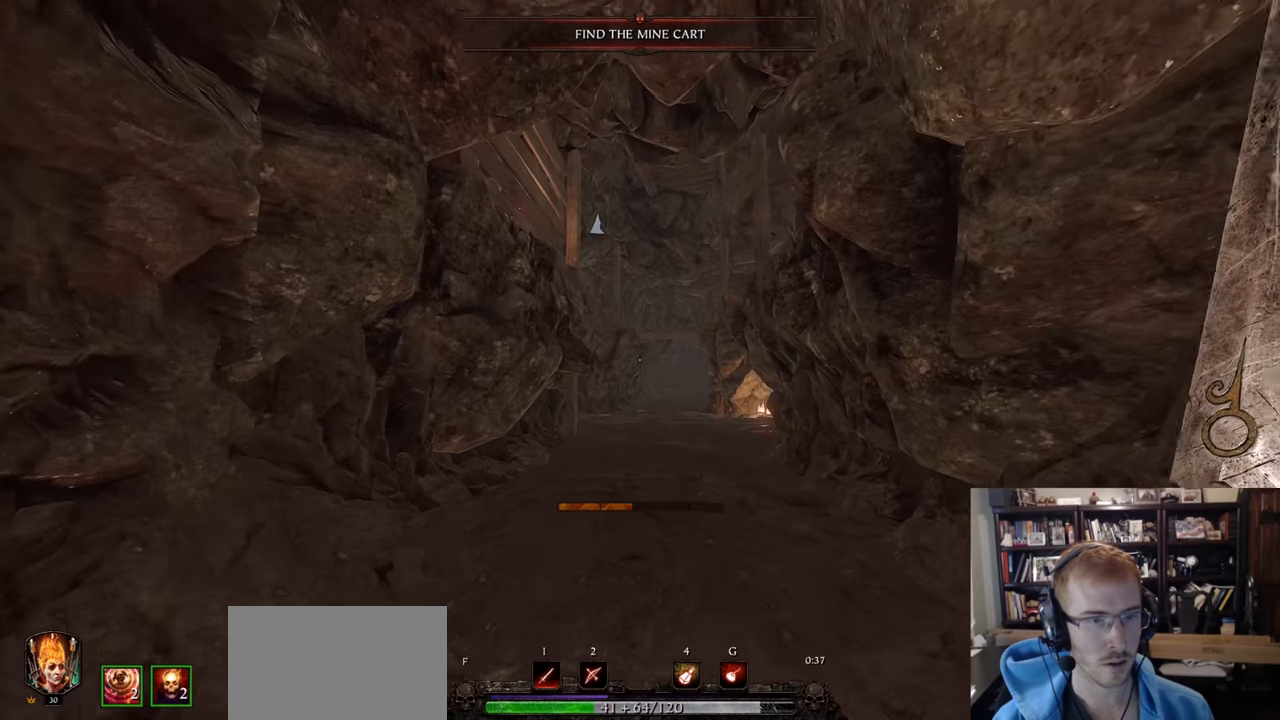
{"keys": ["d", "w"], "mouse": [], "events": [[334, "d", "down"]]}
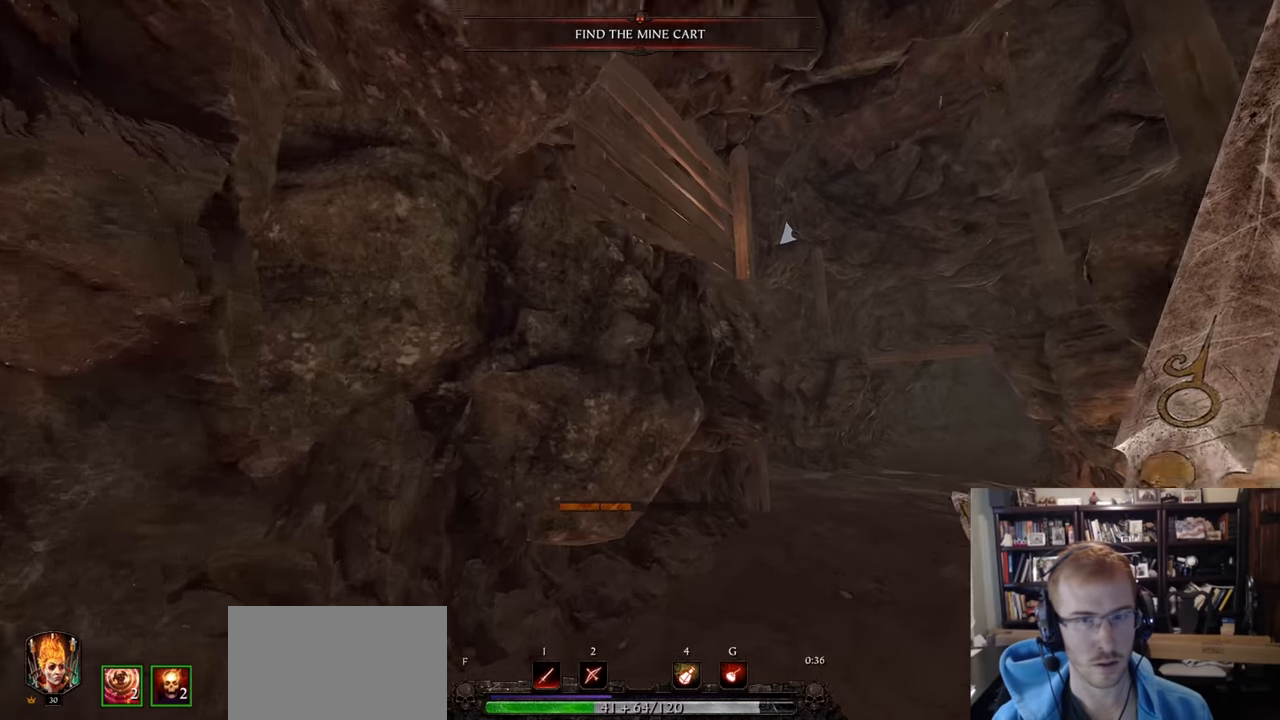
{"keys": ["d", "w"], "mouse": [], "events": []}
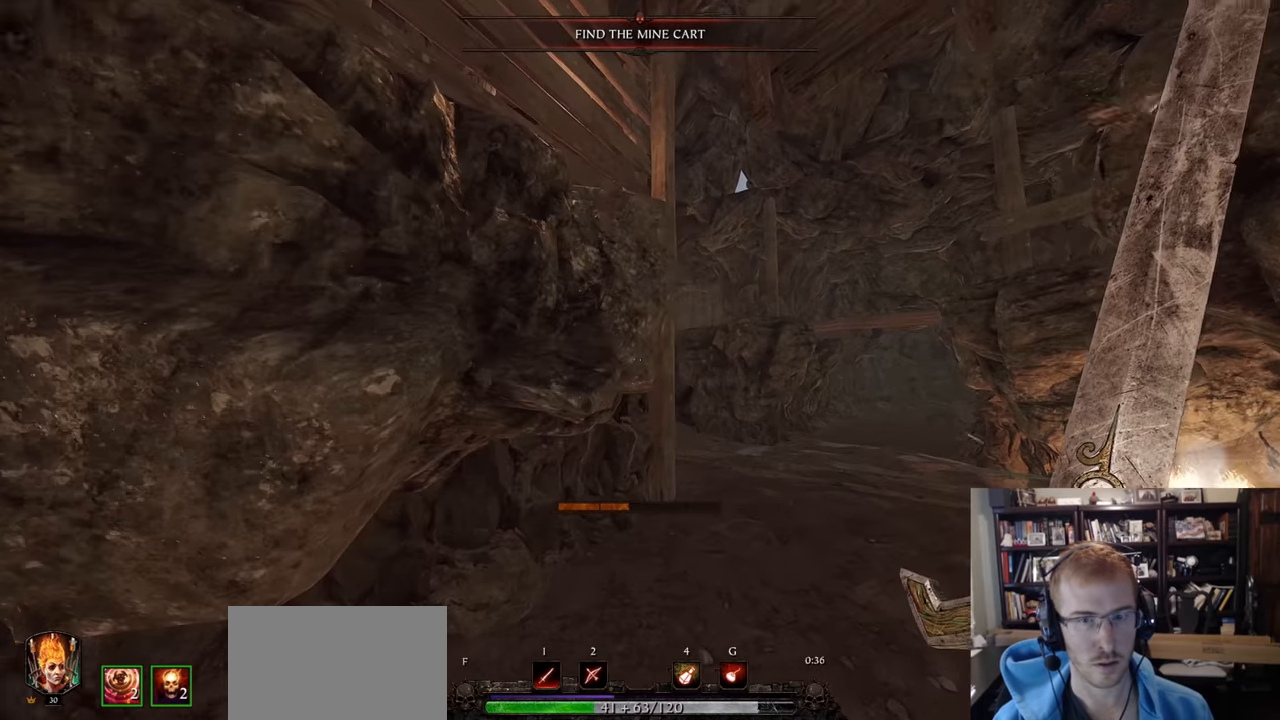
{"keys": ["d", "w"], "mouse": [], "events": []}
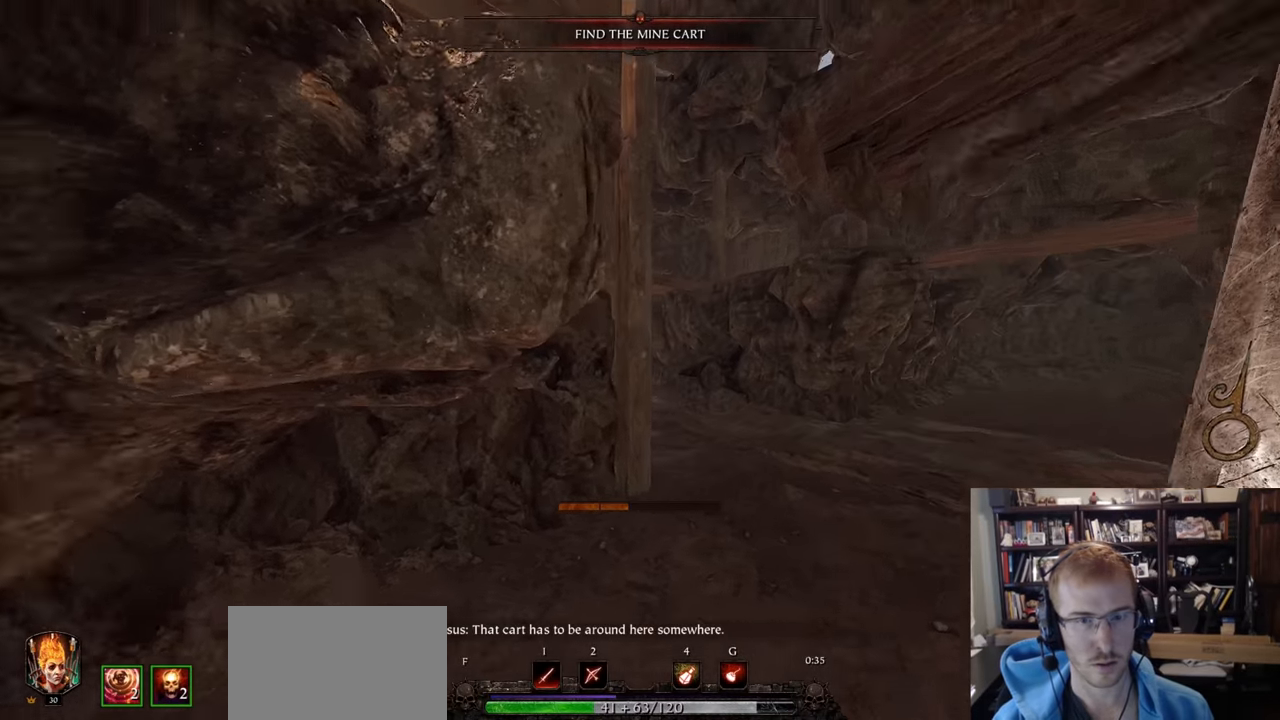
{"keys": ["d", "z"], "mouse": [], "events": [[283, "w", "up"], [433, "z", "down"]]}
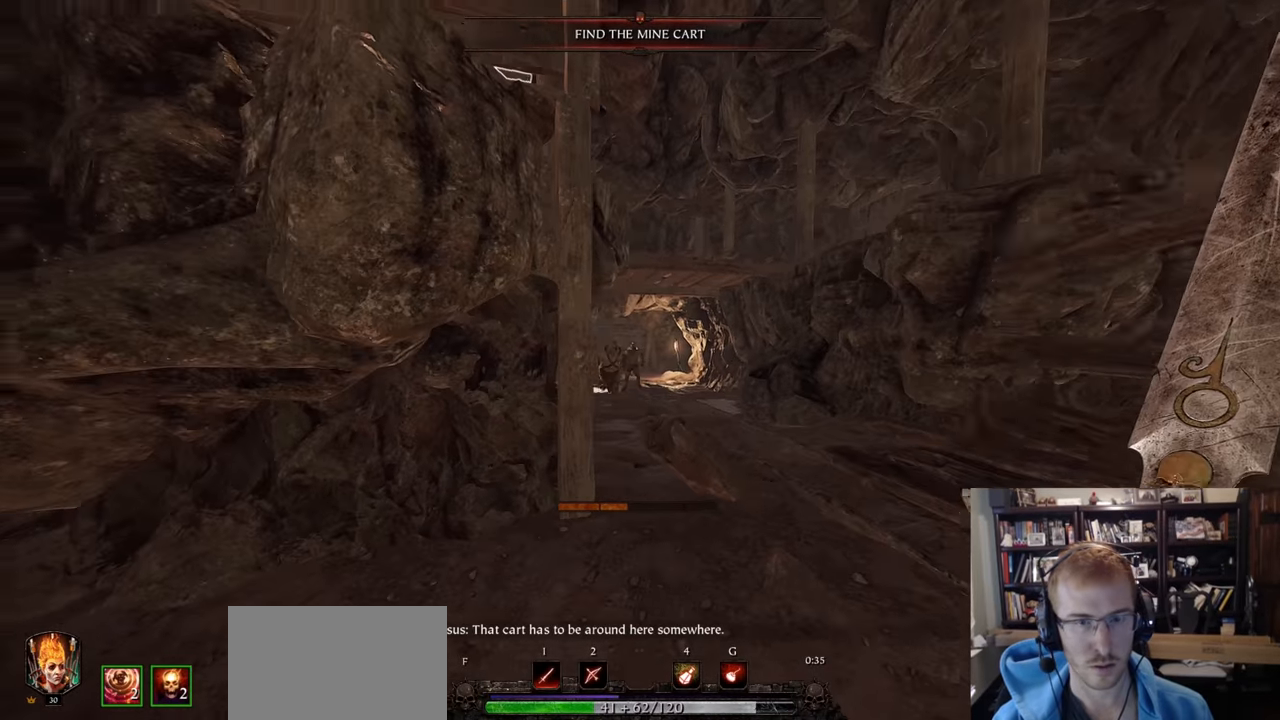
{"keys": ["w"], "mouse": [], "events": [[17, "z", "up"], [117, "z", "down"], [167, "z", "up"], [267, "z", "down"], [350, "z", "up"], [400, "w", "down"], [501, "d", "up"]]}
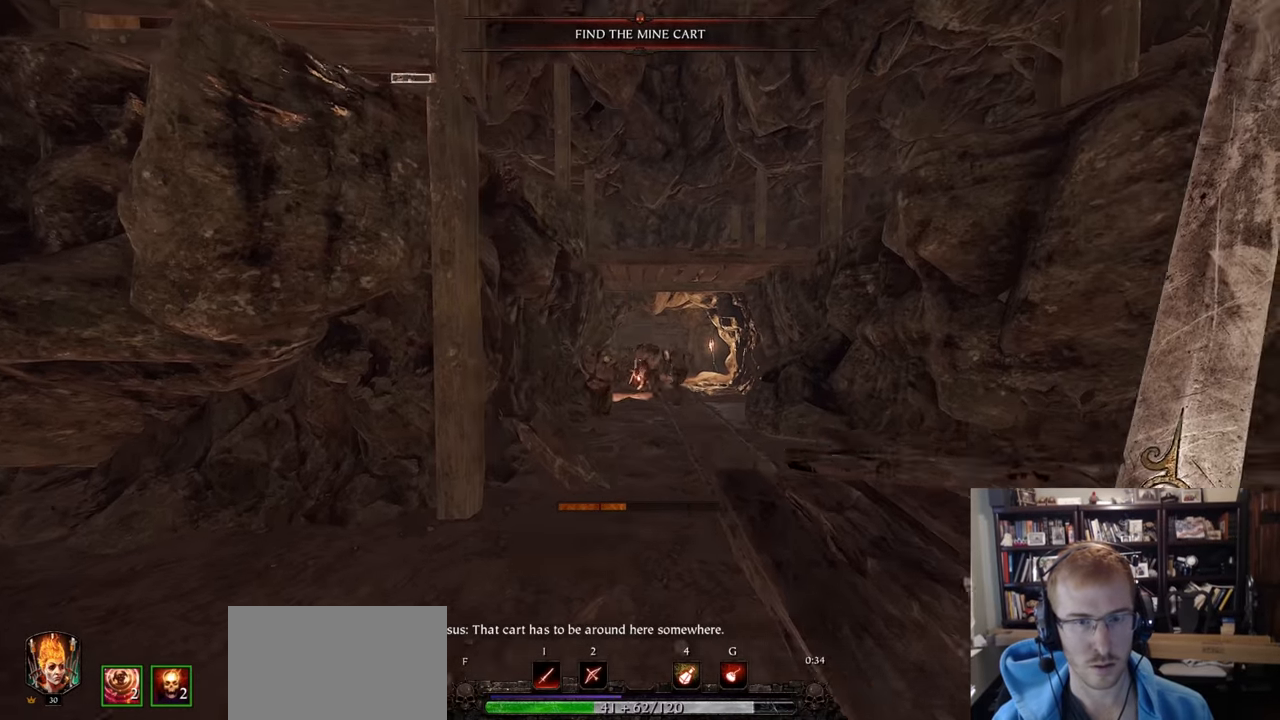
{"keys": ["a", "w"], "mouse": [], "events": [[233, "a", "down"]]}
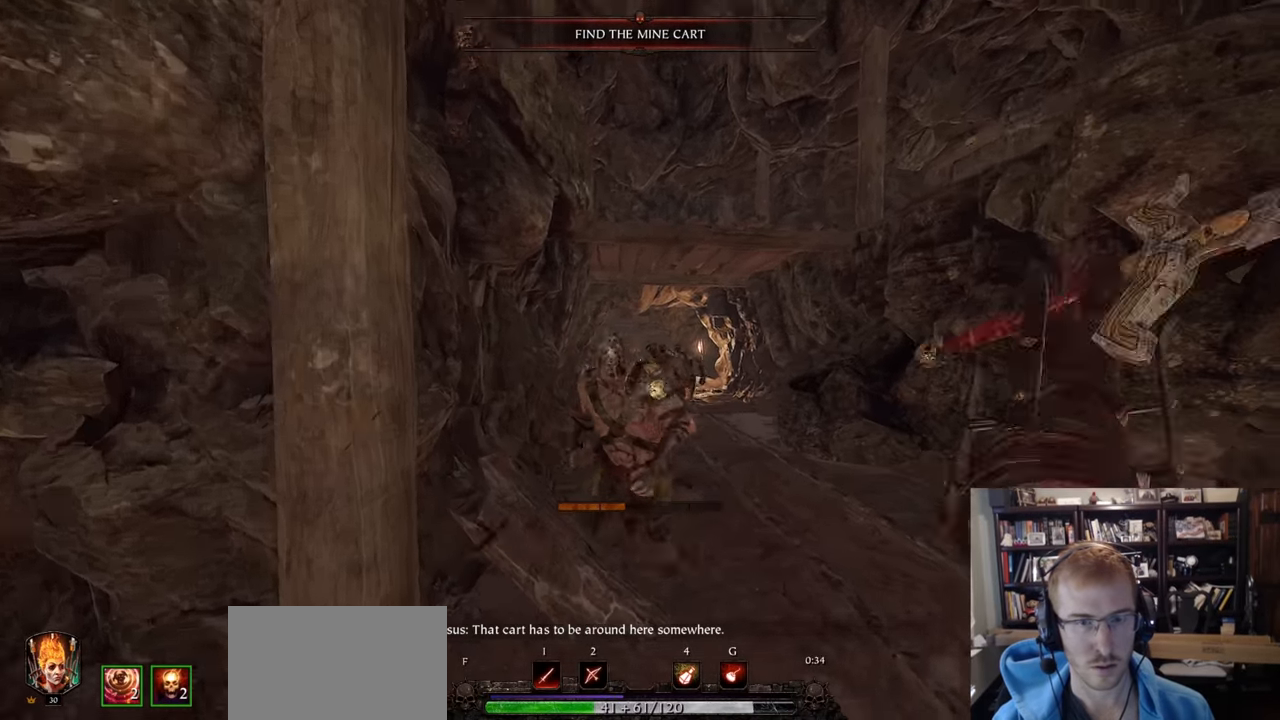
{"keys": ["d"], "mouse": [], "events": [[50, "a", "up"], [100, "d", "down"], [100, "mouse_left", "down"], [150, "mouse_left", "up"], [434, "w", "up"]]}
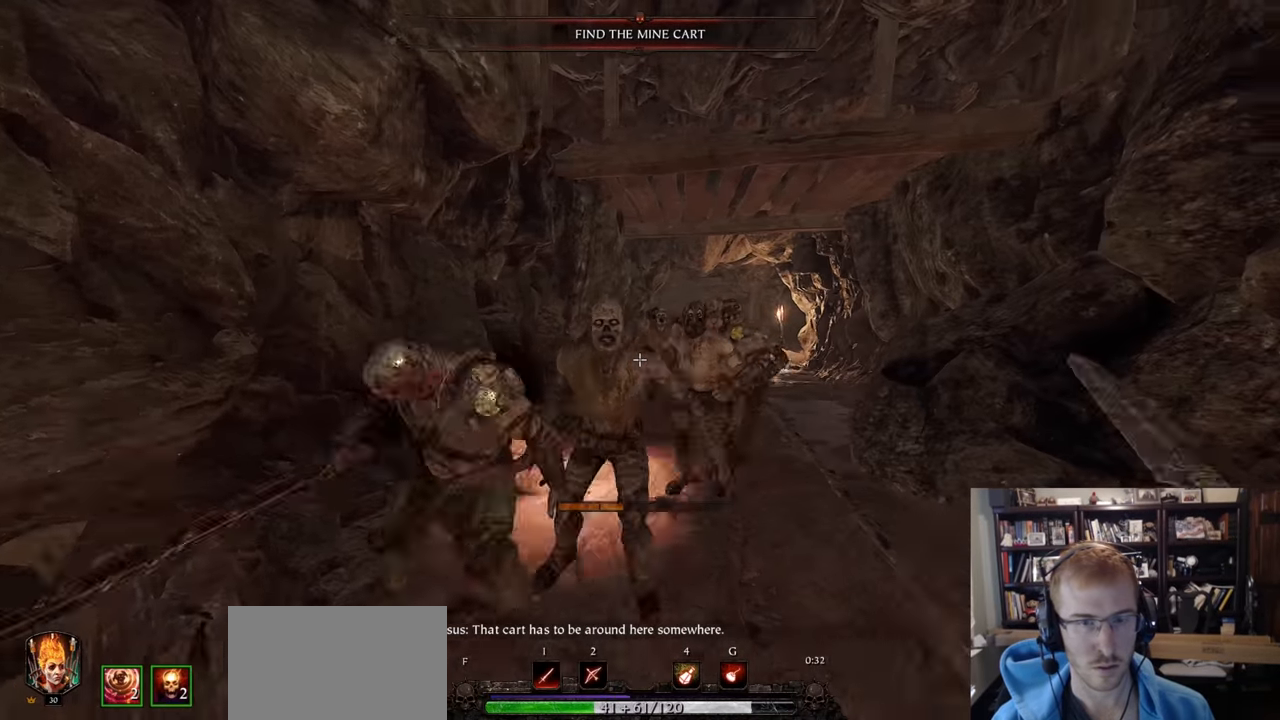
{"keys": ["a"], "mouse": [], "events": [[16, "shift", "down"], [167, "shift", "up"], [400, "a", "down"], [400, "d", "up"]]}
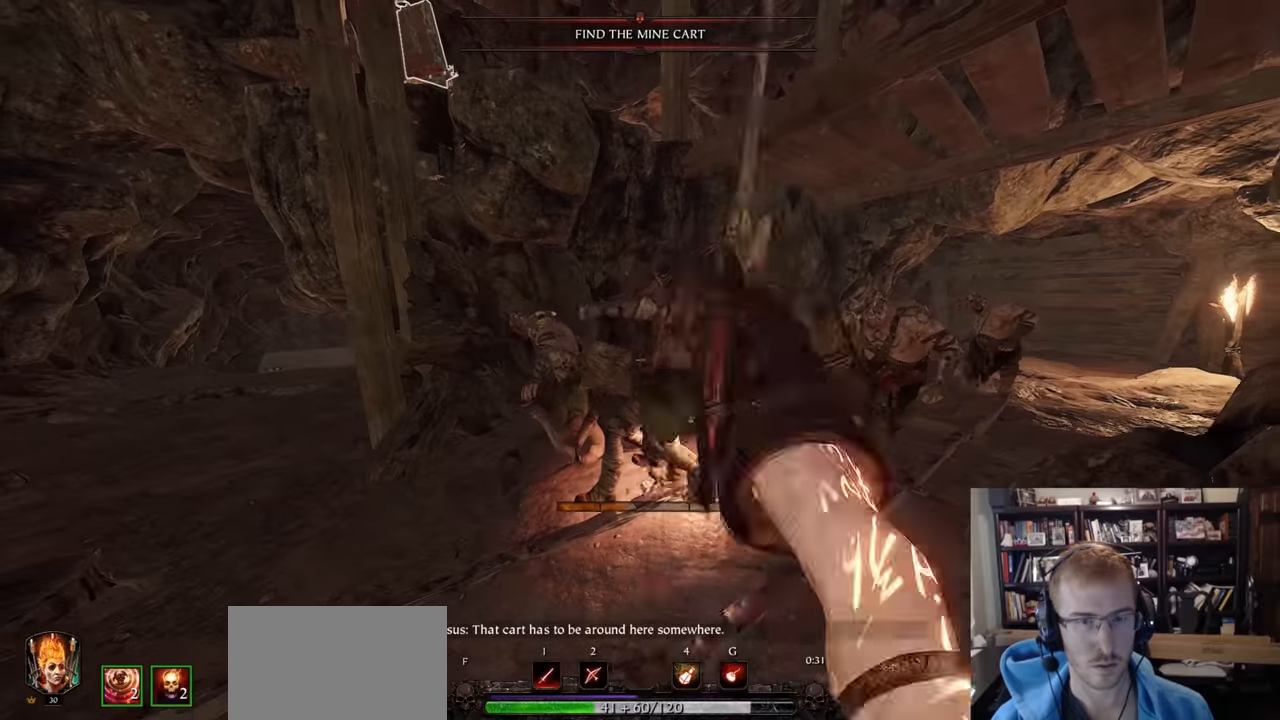
{"keys": ["a"], "mouse": [], "events": [[234, "shift", "down"], [417, "shift", "up"]]}
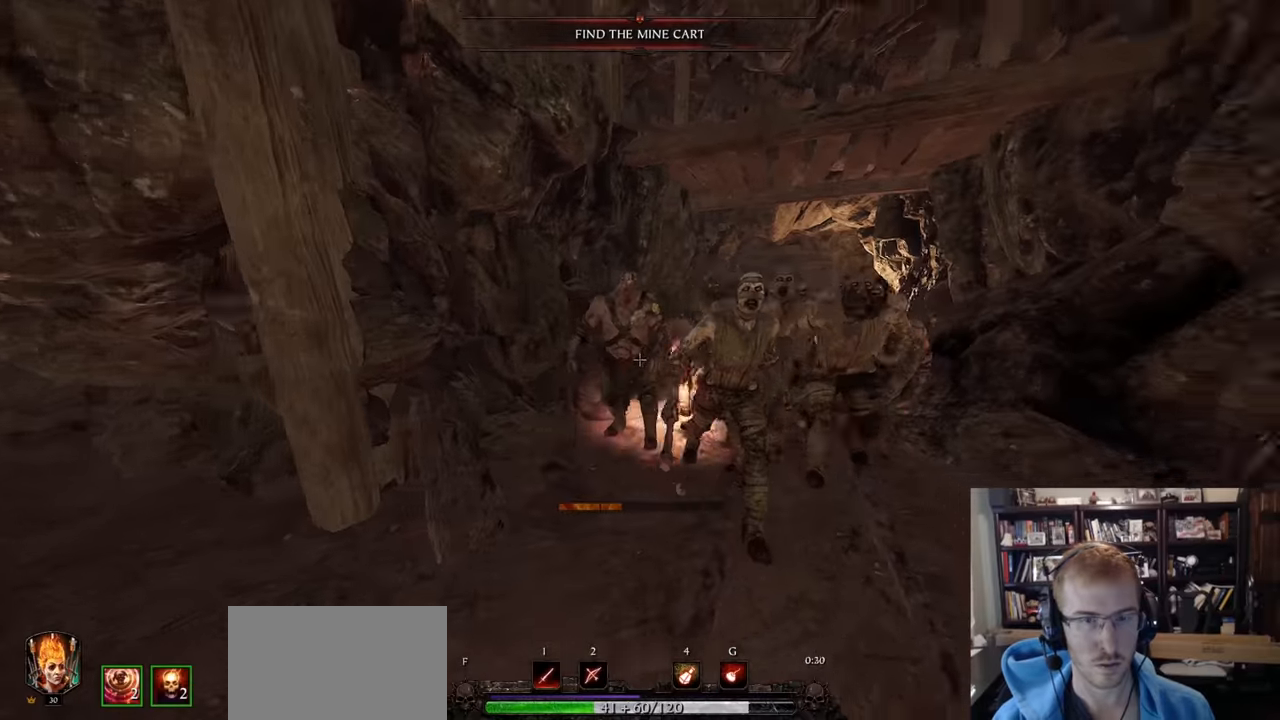
{"keys": ["d", "w"], "mouse": [], "events": [[200, "mouse_left", "down"], [250, "mouse_left", "up"], [283, "a", "up"], [283, "w", "down"], [384, "d", "down"]]}
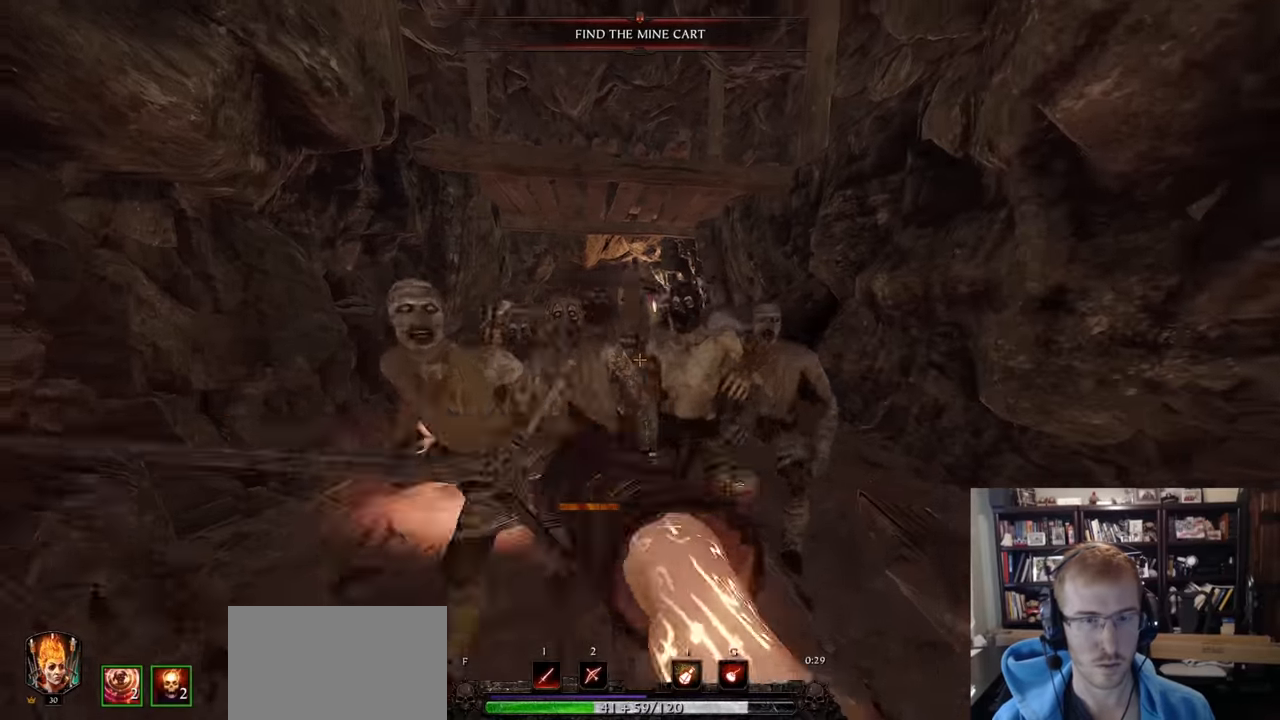
{"keys": ["a"], "mouse": [], "events": [[67, "mouse_right", "down"], [117, "w", "up"], [267, "mouse_left", "down"], [301, "d", "up"], [451, "a", "down"], [451, "mouse_left", "up"], [501, "mouse_right", "up"]]}
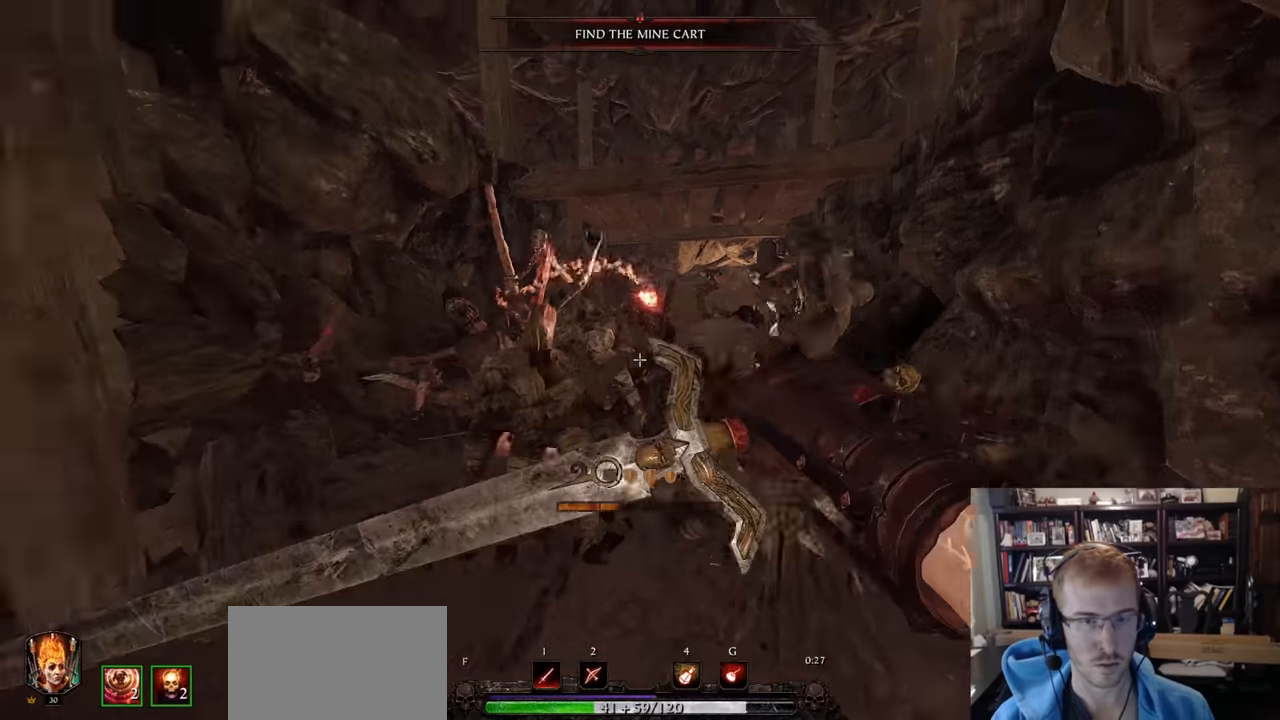
{"keys": [], "mouse": ["left", "right"], "events": [[50, "q", "down"], [133, "q", "up"], [133, "shift", "down"], [283, "mouse_right", "down"], [367, "shift", "up"], [417, "a", "up"], [417, "mouse_left", "down"]]}
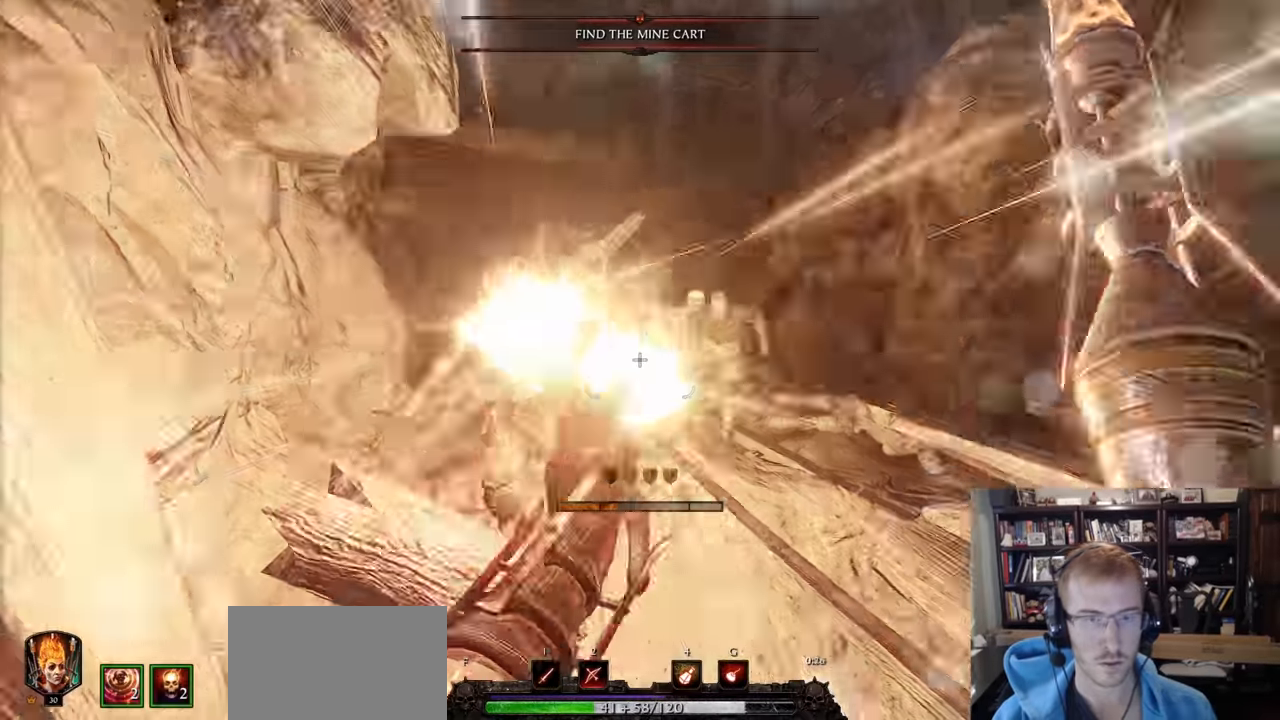
{"keys": ["d"], "mouse": ["left", "right"], "events": [[50, "d", "down"], [50, "mouse_left", "up"], [151, "w", "down"], [434, "mouse_left", "down"], [434, "w", "up"]]}
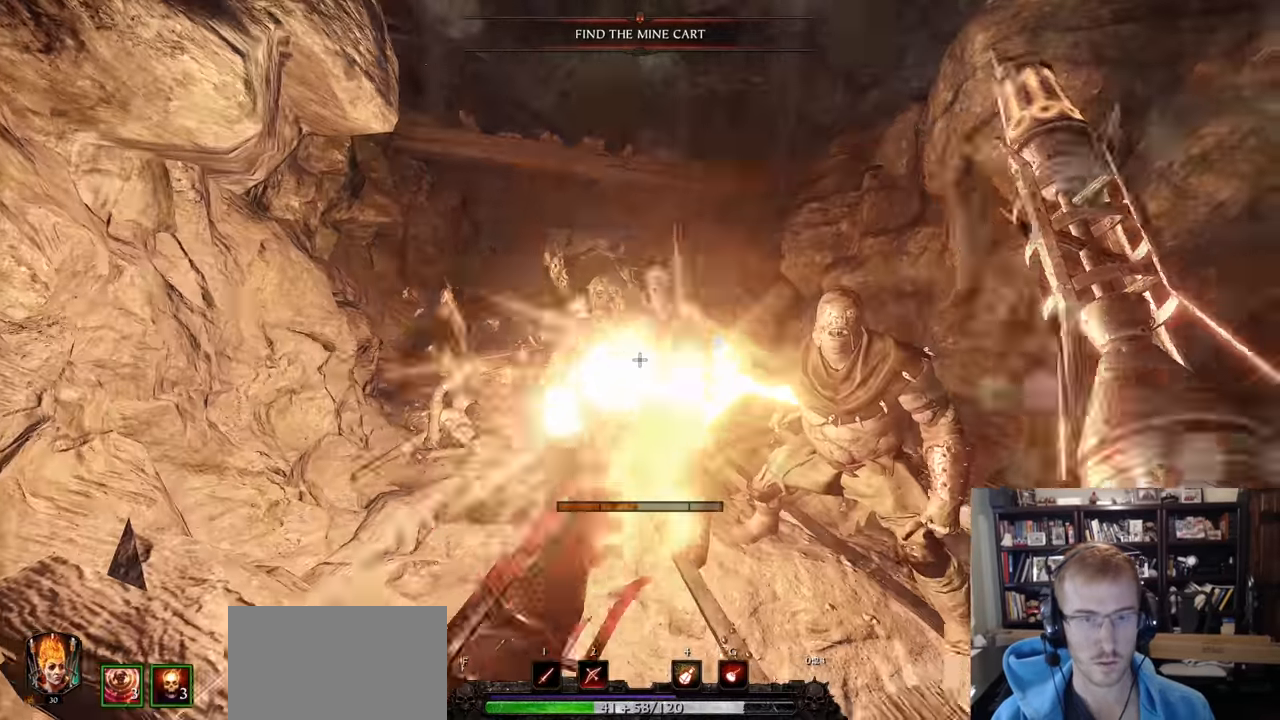
{"keys": ["d"], "mouse": [], "events": [[67, "mouse_left", "up"], [117, "mouse_right", "up"], [117, "q", "down"], [217, "q", "up"], [267, "shift", "down"], [400, "shift", "up"]]}
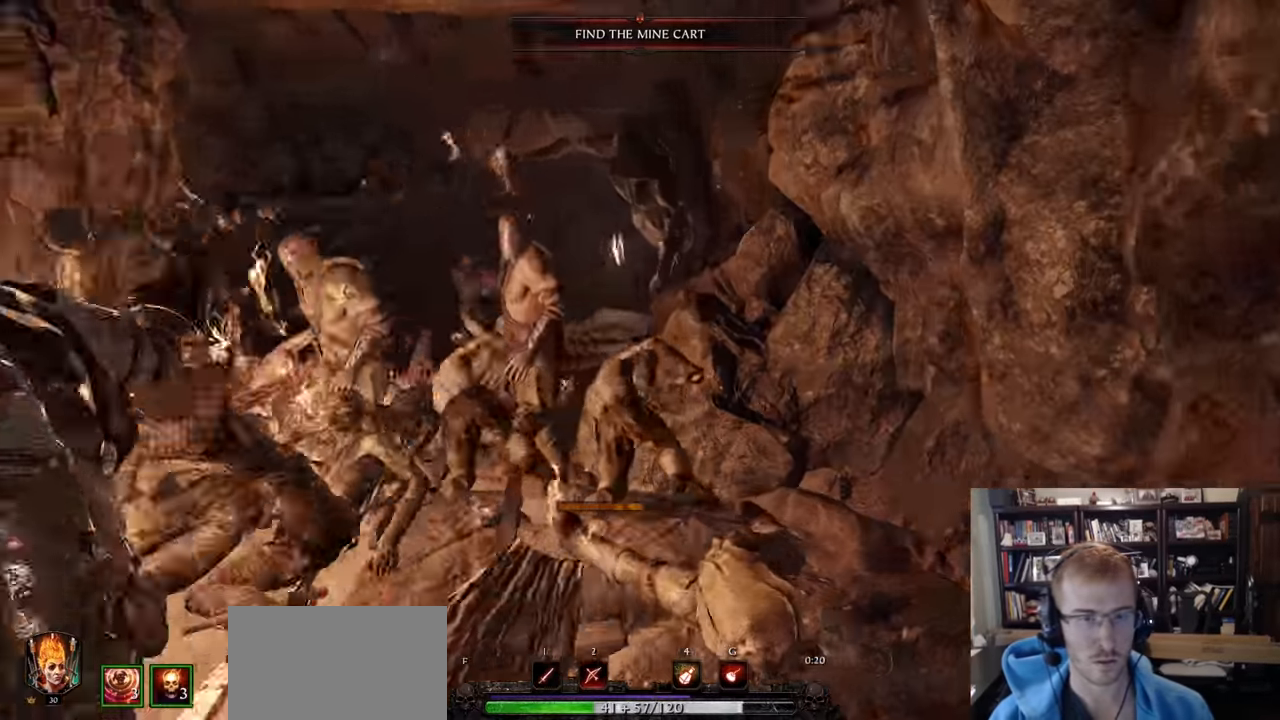
{"keys": ["a"], "mouse": [], "events": [[267, "a", "down"], [317, "d", "up"]]}
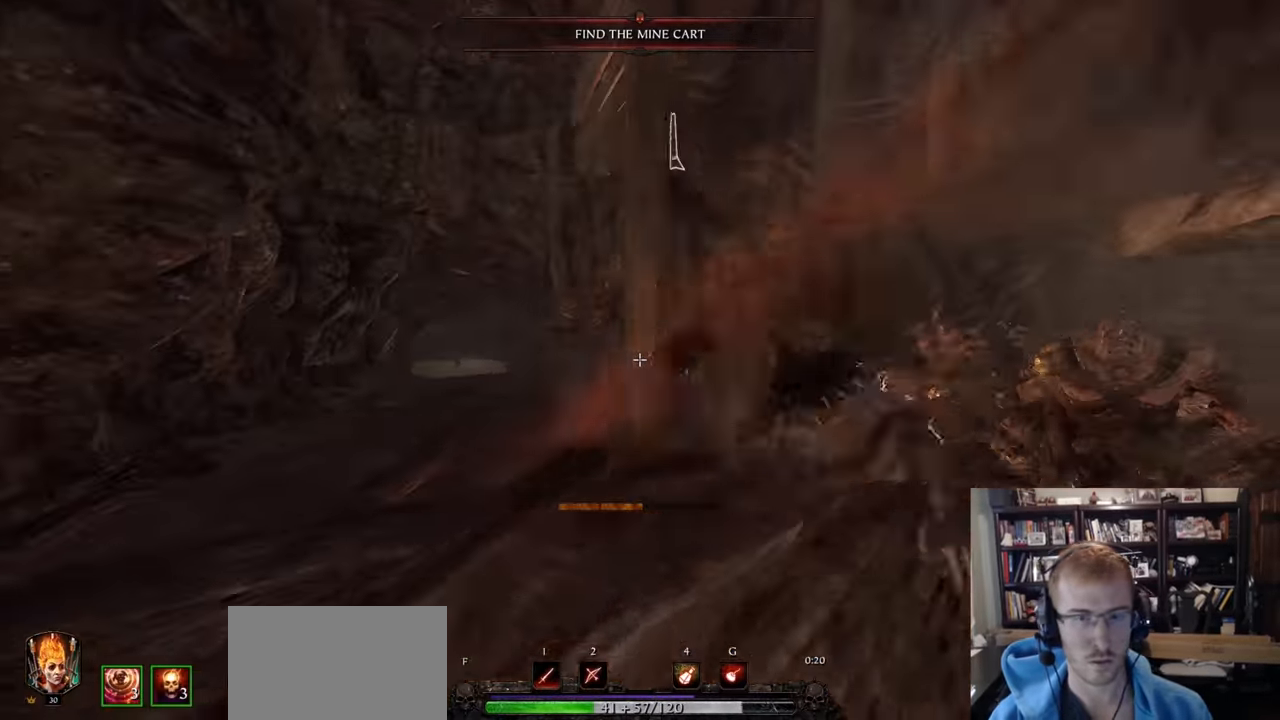
{"keys": ["a", "w"], "mouse": [], "events": [[100, "w", "down"], [250, "a", "up"], [434, "a", "down"]]}
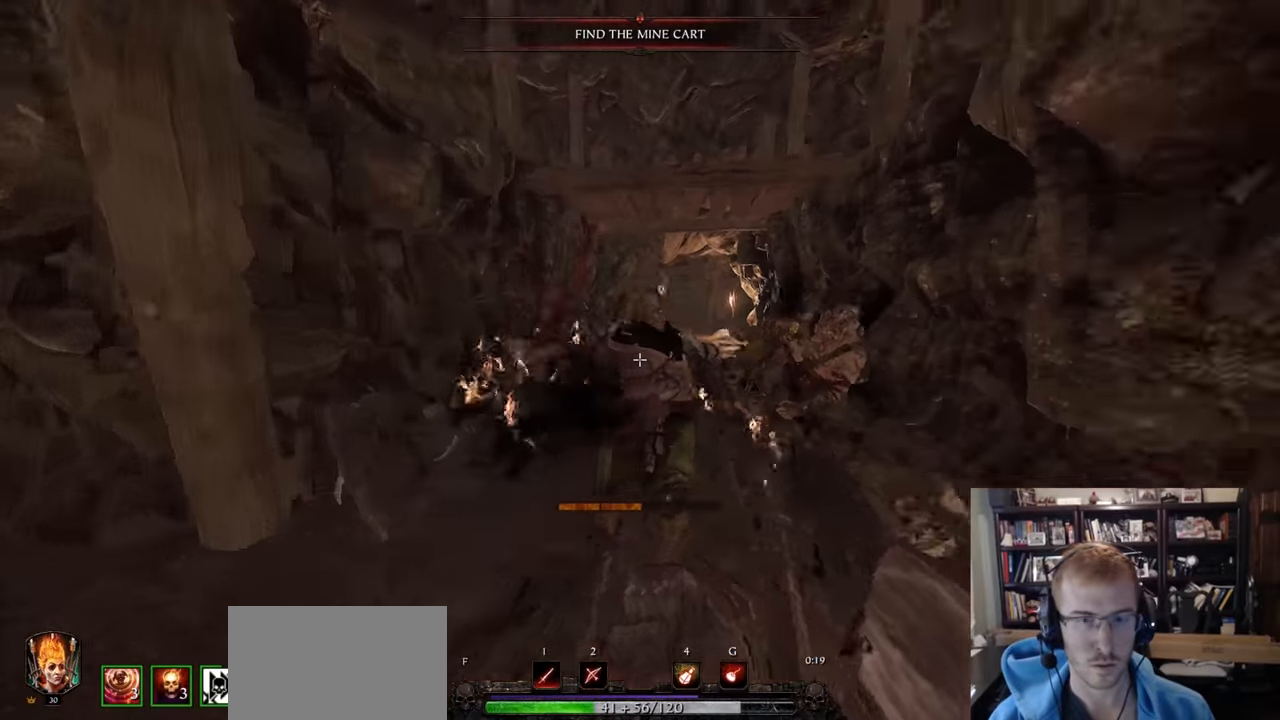
{"keys": ["d"], "mouse": [], "events": [[17, "w", "up"], [217, "mouse_left", "down"], [267, "a", "up"], [301, "d", "down"], [301, "mouse_left", "up"], [451, "mouse_left", "down"], [501, "mouse_left", "up"]]}
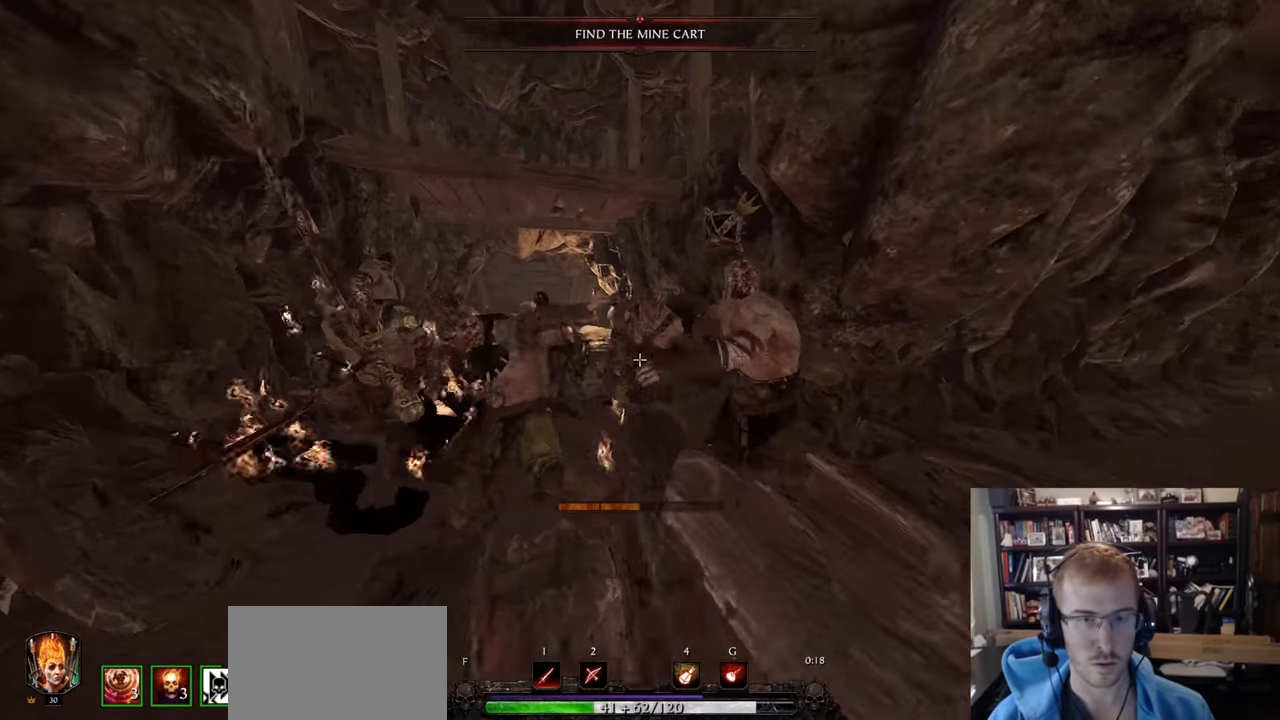
{"keys": ["d"], "mouse": [], "events": [[50, "shift", "down"], [133, "shift", "up"], [367, "mouse_left", "down"], [467, "mouse_left", "up"]]}
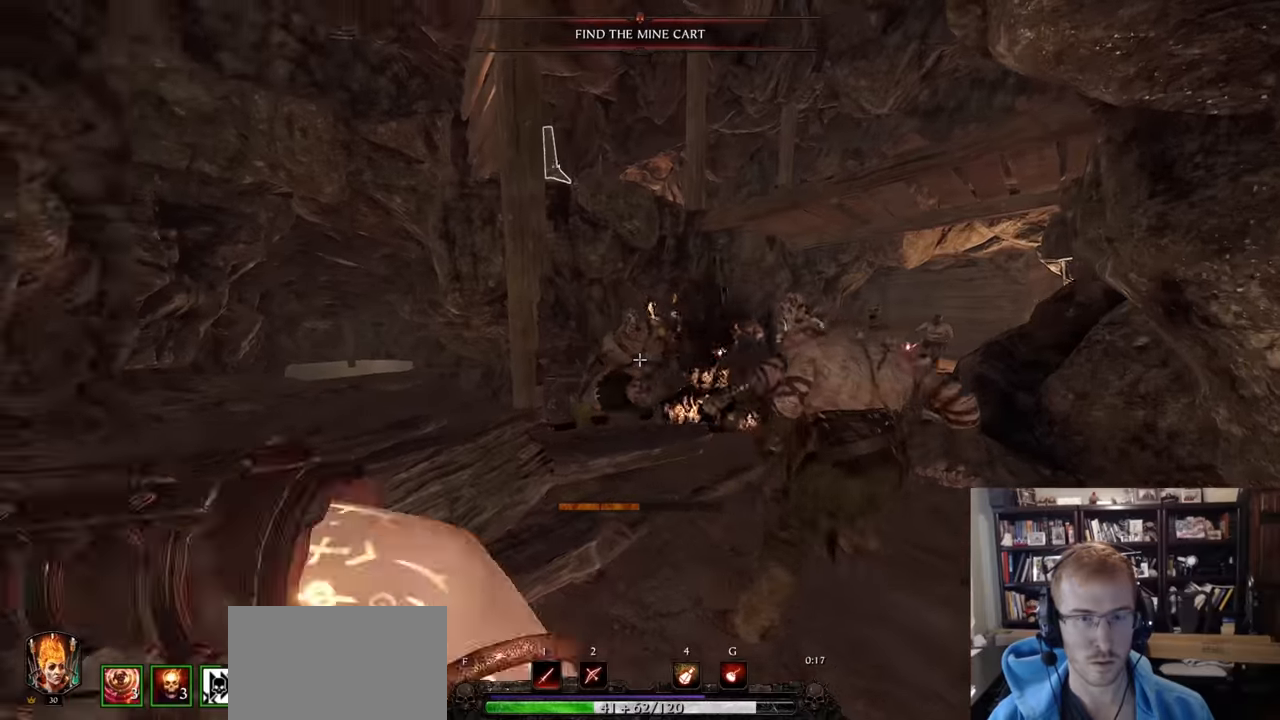
{"keys": ["a", "w"], "mouse": [], "events": [[100, "a", "down"], [100, "w", "down"], [150, "d", "up"], [250, "w", "up"], [283, "mouse_left", "down"], [383, "mouse_left", "up"], [483, "w", "down"]]}
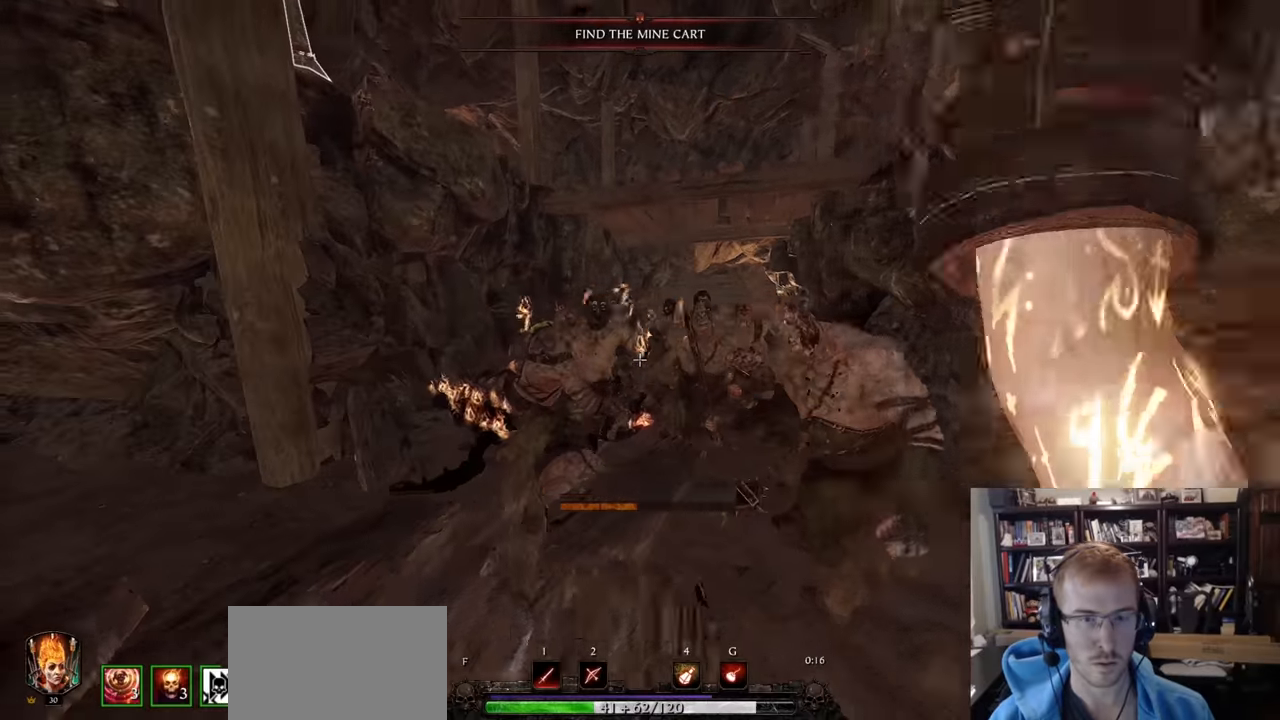
{"keys": ["a"], "mouse": ["left", "right"], "events": [[33, "w", "up"], [117, "q", "down"], [217, "q", "up"], [217, "shift", "down"], [300, "mouse_right", "down"], [451, "shift", "up"], [501, "mouse_left", "down"]]}
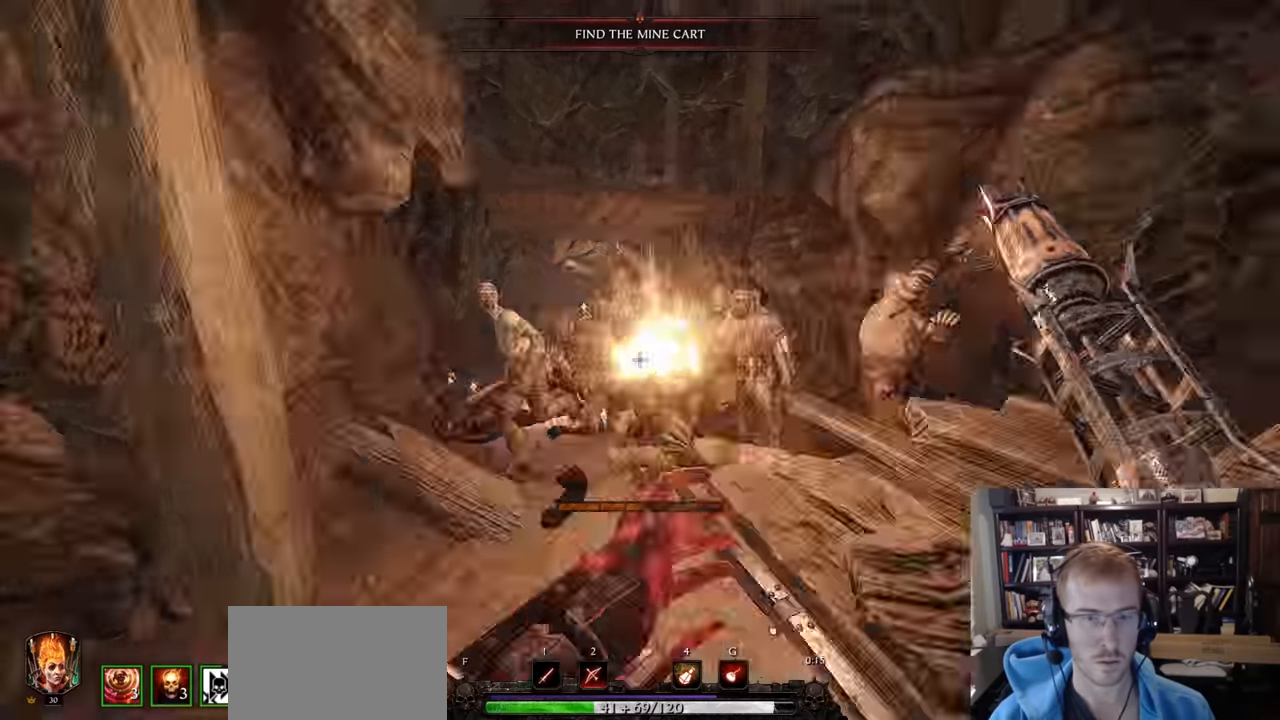
{"keys": ["a"], "mouse": ["left", "right"], "events": [[133, "mouse_left", "up"], [467, "mouse_left", "down"]]}
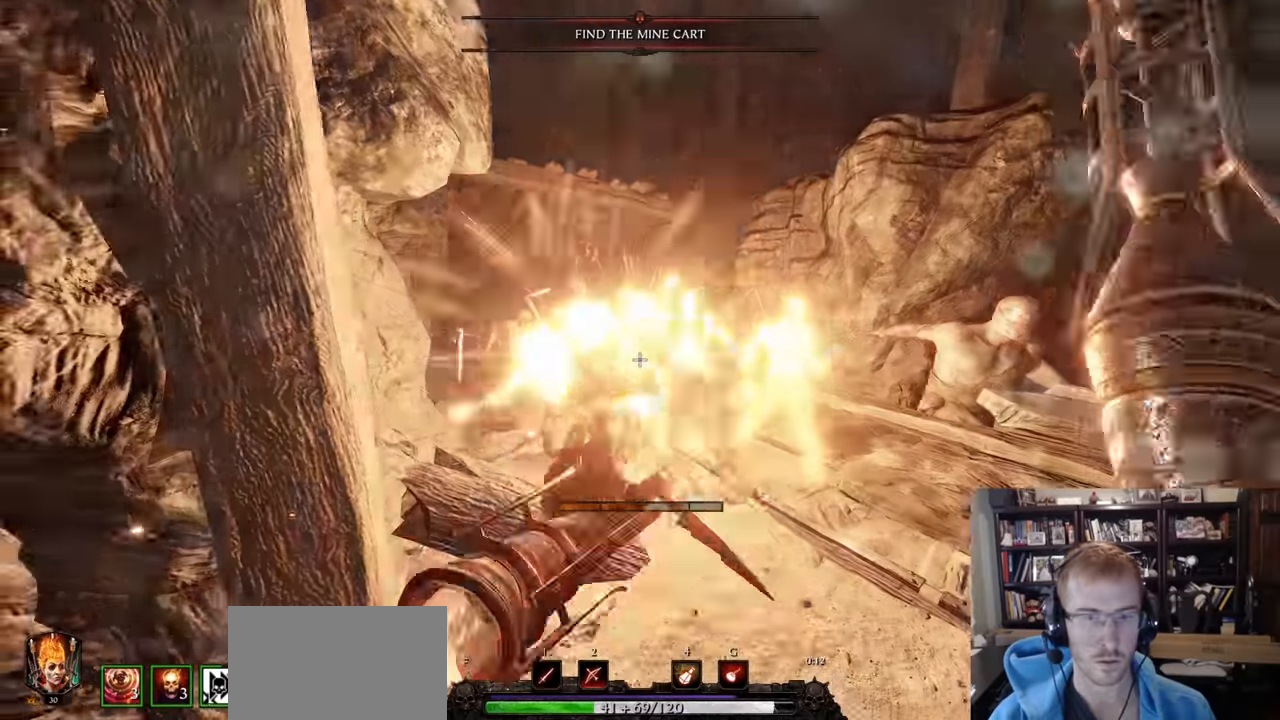
{"keys": ["a"], "mouse": ["left", "right"], "events": [[17, "a", "up"], [17, "d", "down"], [100, "mouse_left", "up"], [384, "a", "down"], [384, "d", "up"], [434, "mouse_left", "down"]]}